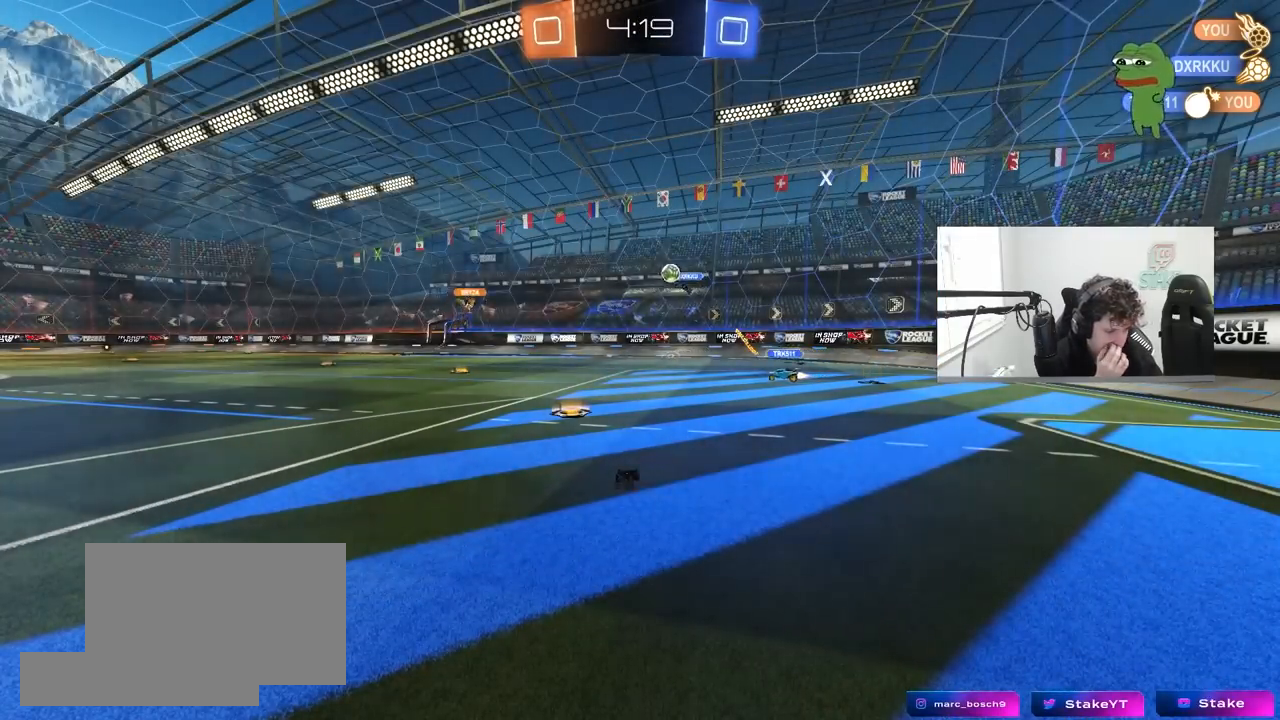
Gameplay with keyboard and mouse; each line is a JSON object with the keys and mouse buttons held at the frame after it. "events" lists presses ("down") and releases ("up") of "1", "2", "3", "4", "5", "a", "alt", "c", "caps_lock", "ctrl", "d", "e", "f", "g", "q", "r", "s", "shift", "space", "t", "tab", "v", "w", "x", "z", "mouse_left", "mouse_wheel" and "mouse_right" between this image and that frame as [ms after this image, input, new state], when the widget could be followed in between. "mouse_left", "mouse_wheel", "mouse_right" = the "left", "wheel", "right" buttons of the "mouse" list. No other keys are recorded. "wheel" means that the mouse wheel is clicked or scrolled. "mouse_move" is the direction in which the mouse moves at that frame (one of eight, or "still"), when it could be read.
{"keys": [], "mouse": [], "mouse_move": "still", "events": []}
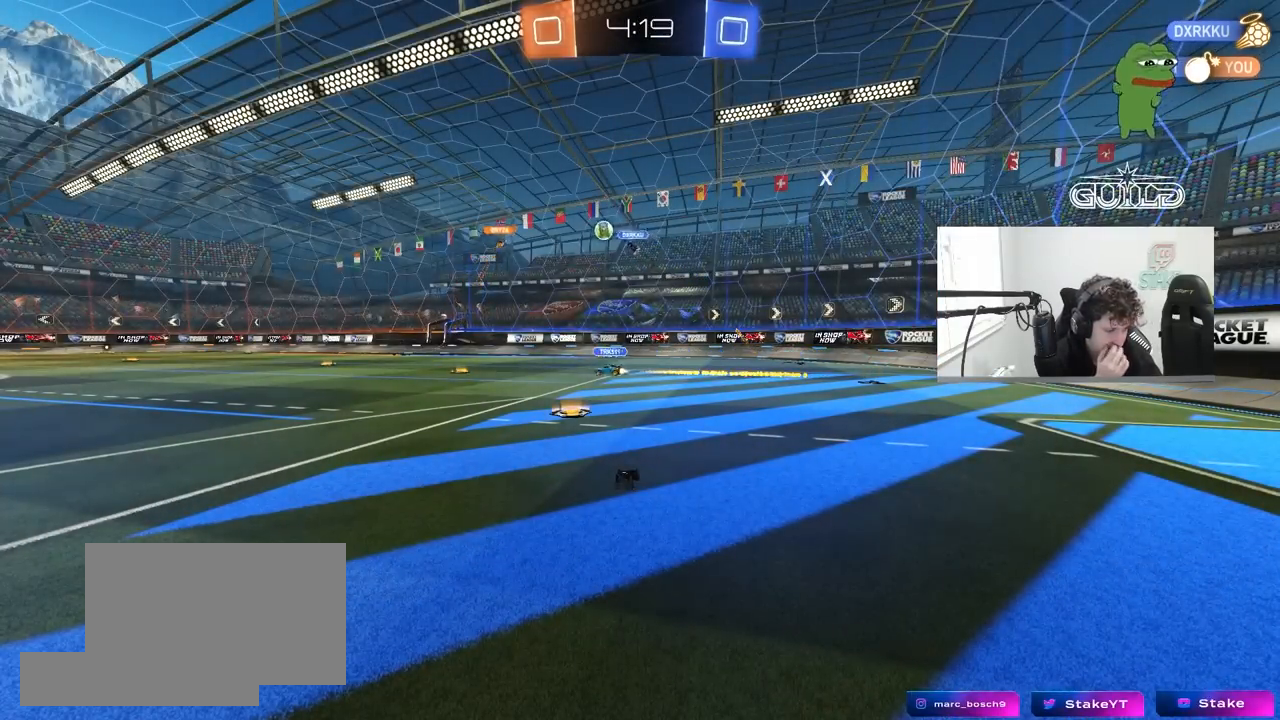
{"keys": [], "mouse": [], "mouse_move": "still", "events": []}
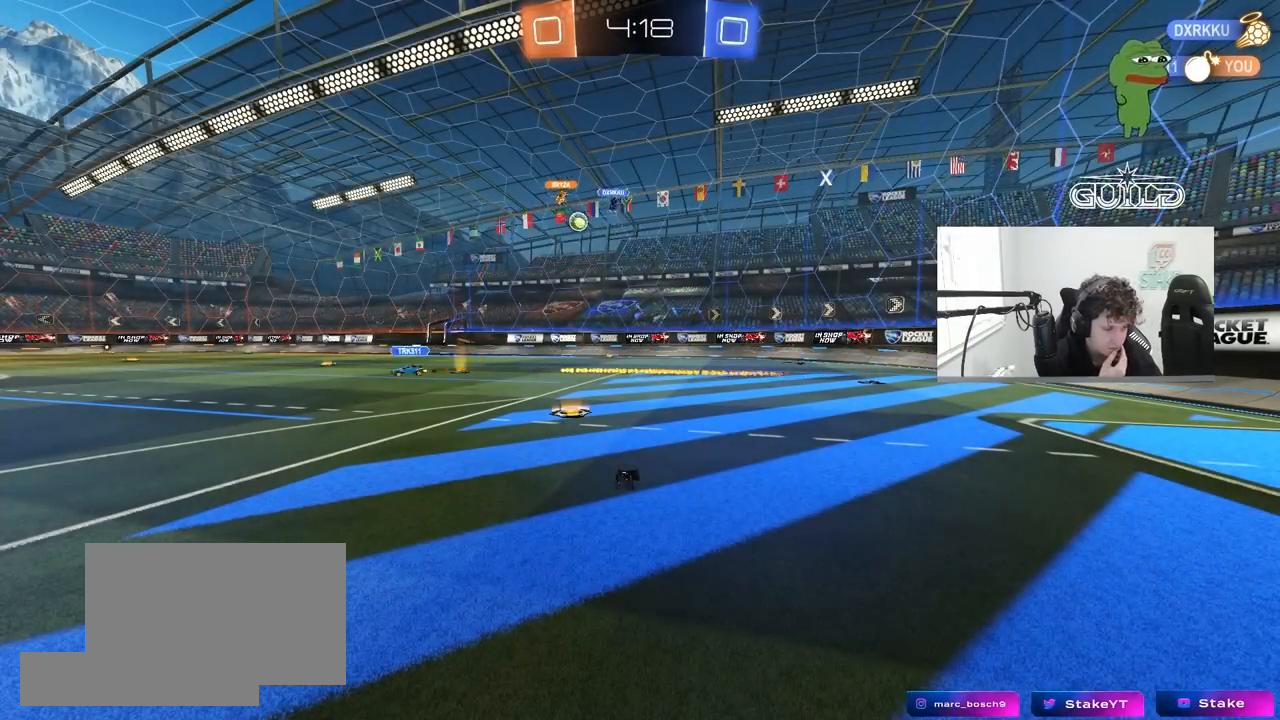
{"keys": [], "mouse": [], "mouse_move": "still", "events": []}
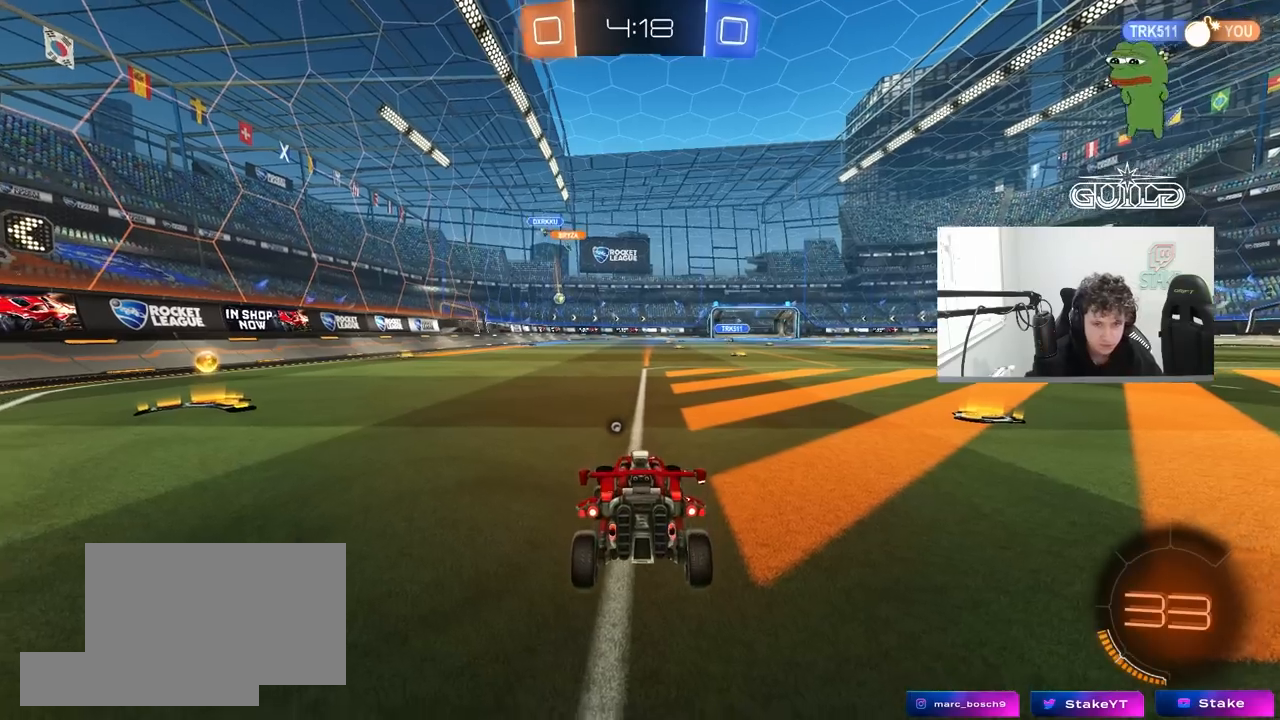
{"keys": ["a", "space", "w"], "mouse": ["left"], "mouse_move": "still", "events": [[67, "w", "down"], [150, "a", "down"], [300, "mouse_left", "down"], [333, "space", "down"]]}
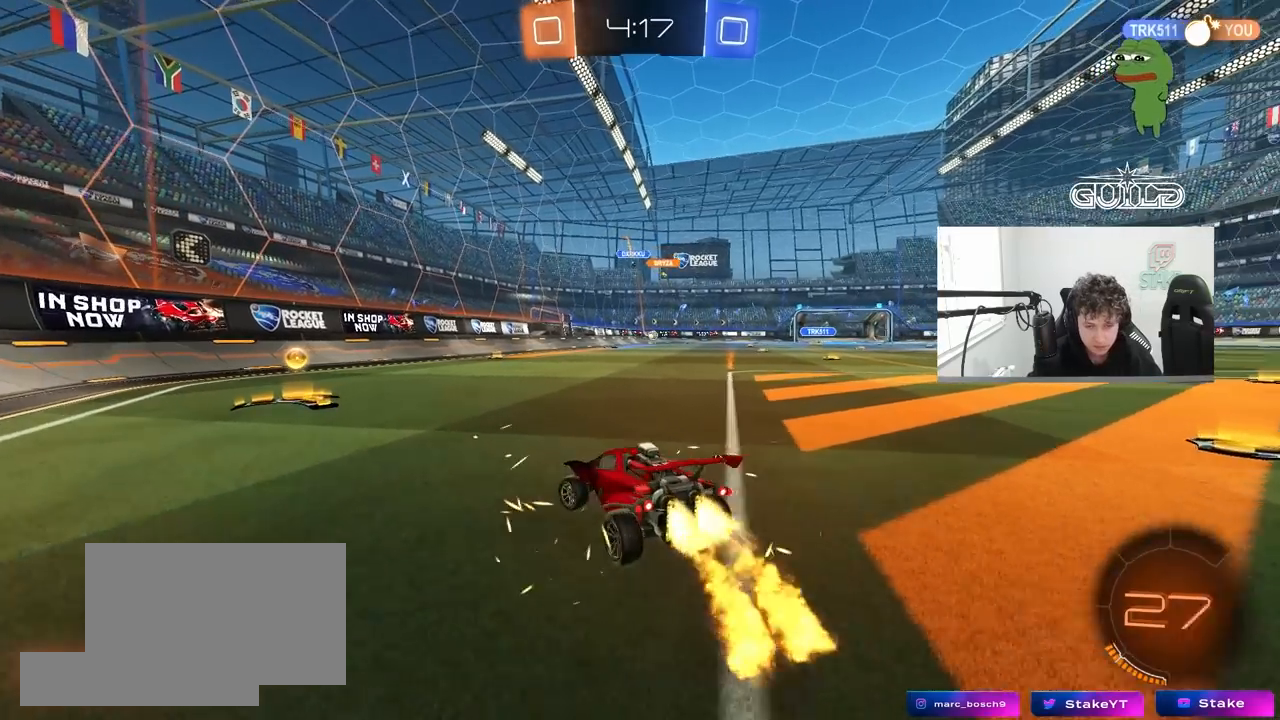
{"keys": ["d", "w"], "mouse": ["left"], "mouse_move": "still", "events": [[33, "space", "up"], [217, "a", "up"], [217, "d", "down"], [317, "shift", "down"], [400, "shift", "up"]]}
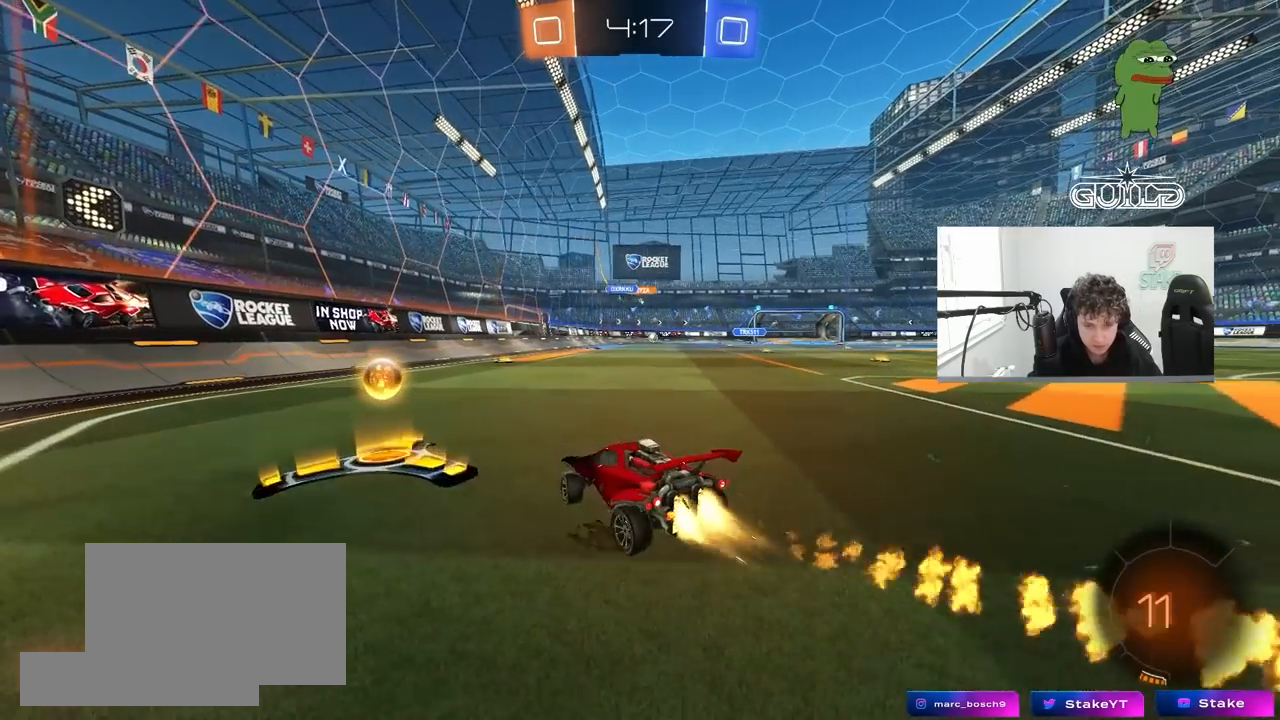
{"keys": ["d", "s", "shift"], "mouse": ["left"], "mouse_move": "still", "events": [[50, "d", "up"], [100, "mouse_right", "down"], [183, "d", "down"], [183, "shift", "down"], [283, "w", "up"], [333, "s", "down"], [467, "mouse_right", "up"]]}
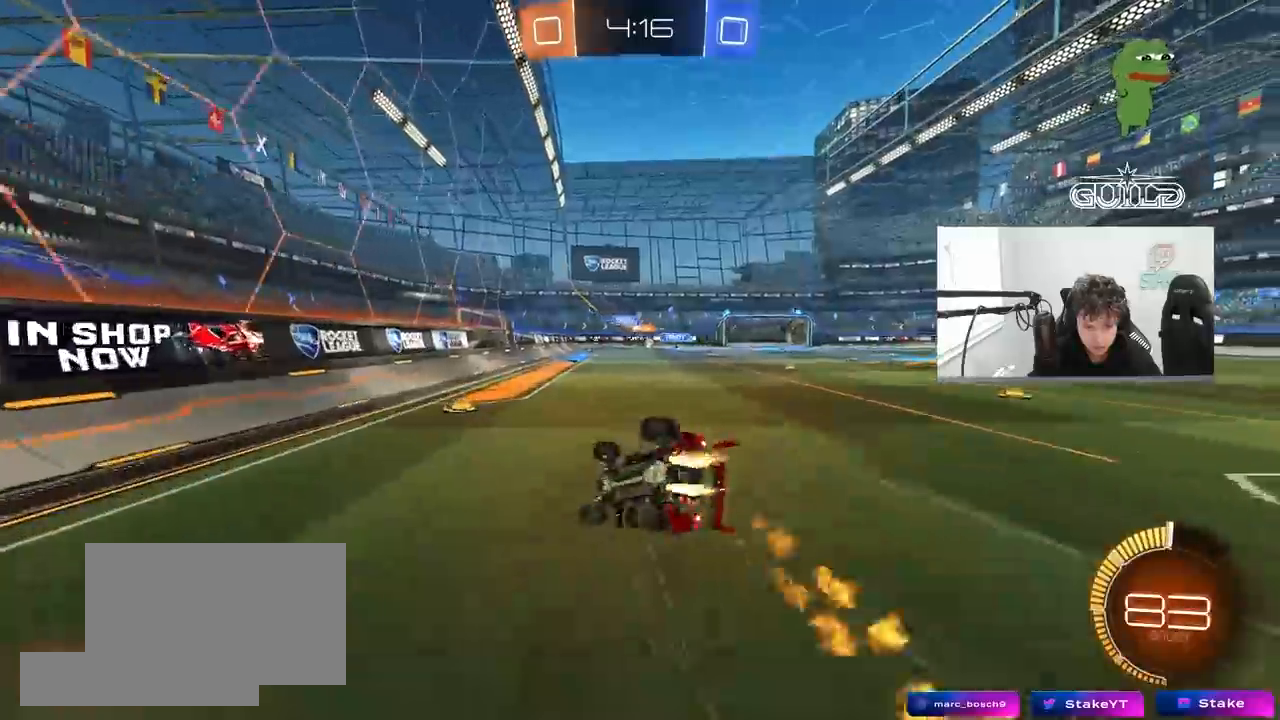
{"keys": ["d", "shift"], "mouse": [], "mouse_move": "still", "events": [[67, "mouse_left", "up"], [117, "s", "up"], [250, "s", "down"], [383, "s", "up"]]}
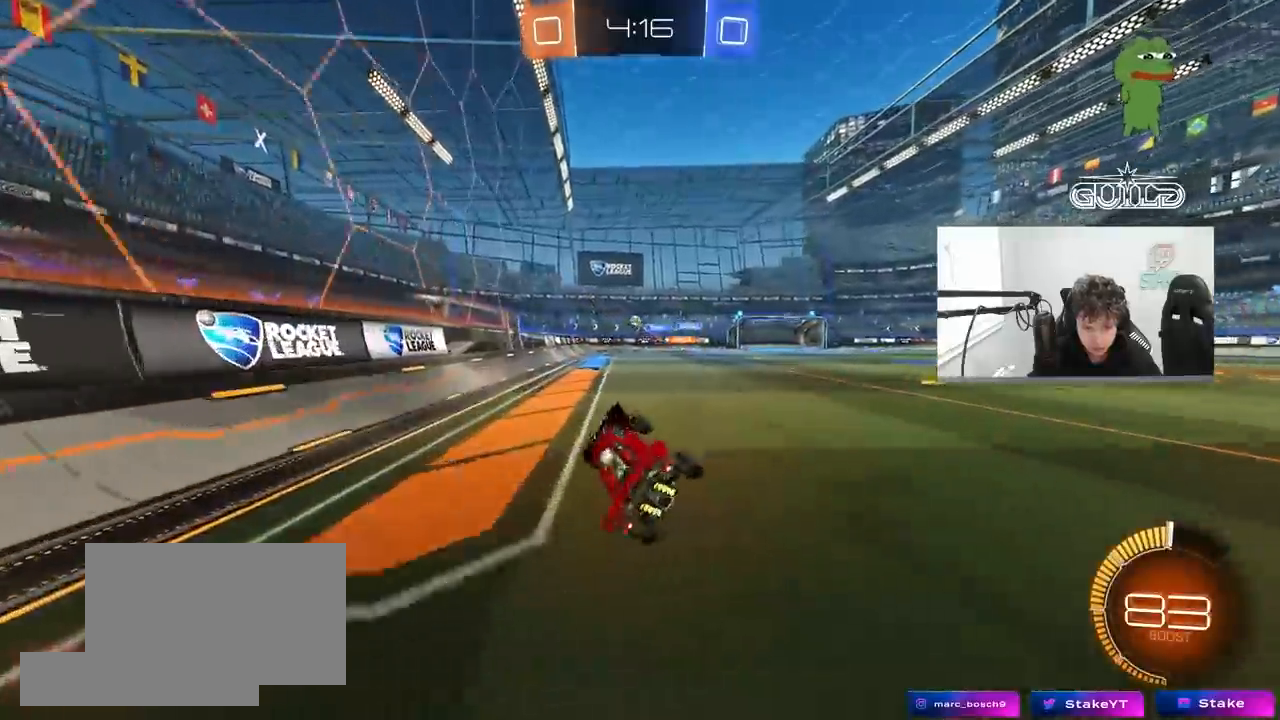
{"keys": ["a", "w"], "mouse": [], "mouse_move": "still", "events": [[33, "s", "down"], [33, "shift", "up"], [83, "d", "up"], [167, "s", "up"], [350, "w", "down"], [400, "a", "down"]]}
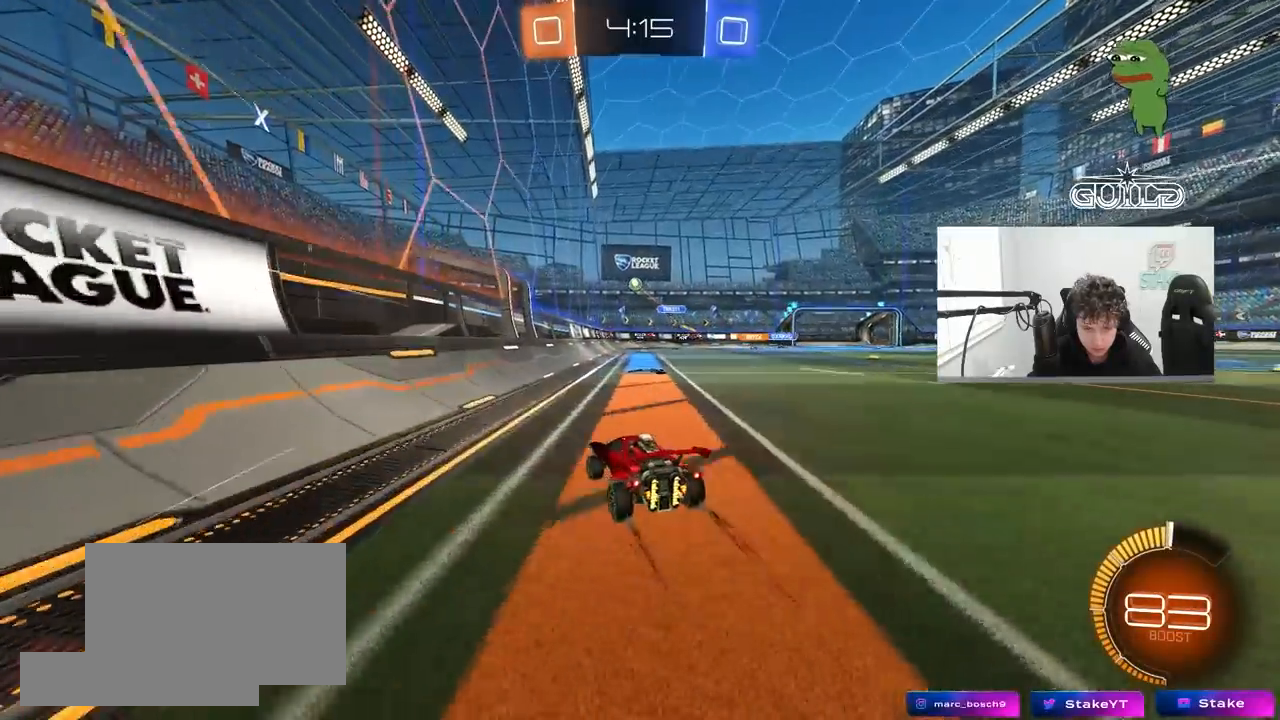
{"keys": ["a", "shift", "w"], "mouse": [], "mouse_move": "still", "events": [[50, "a", "up"], [133, "d", "down"], [183, "d", "up"], [283, "a", "down"], [467, "shift", "down"]]}
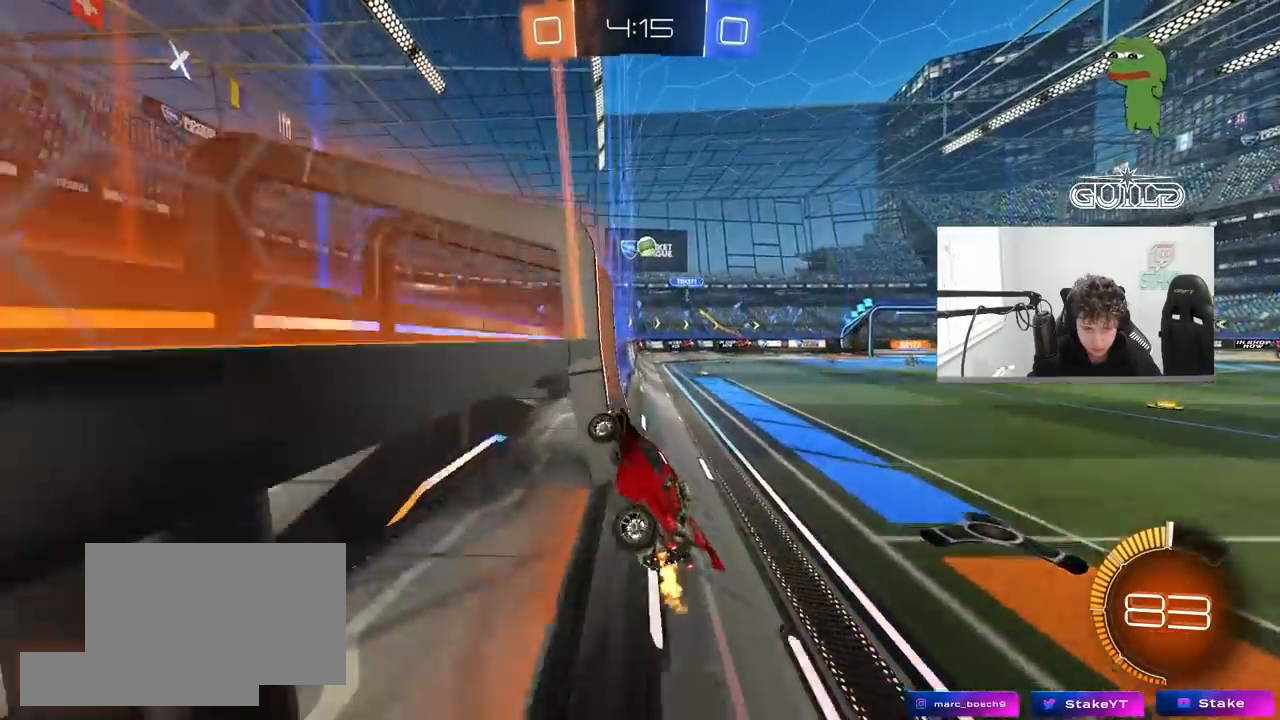
{"keys": ["a", "shift", "w"], "mouse": [], "mouse_move": "still", "events": [[100, "shift", "up"], [483, "shift", "down"]]}
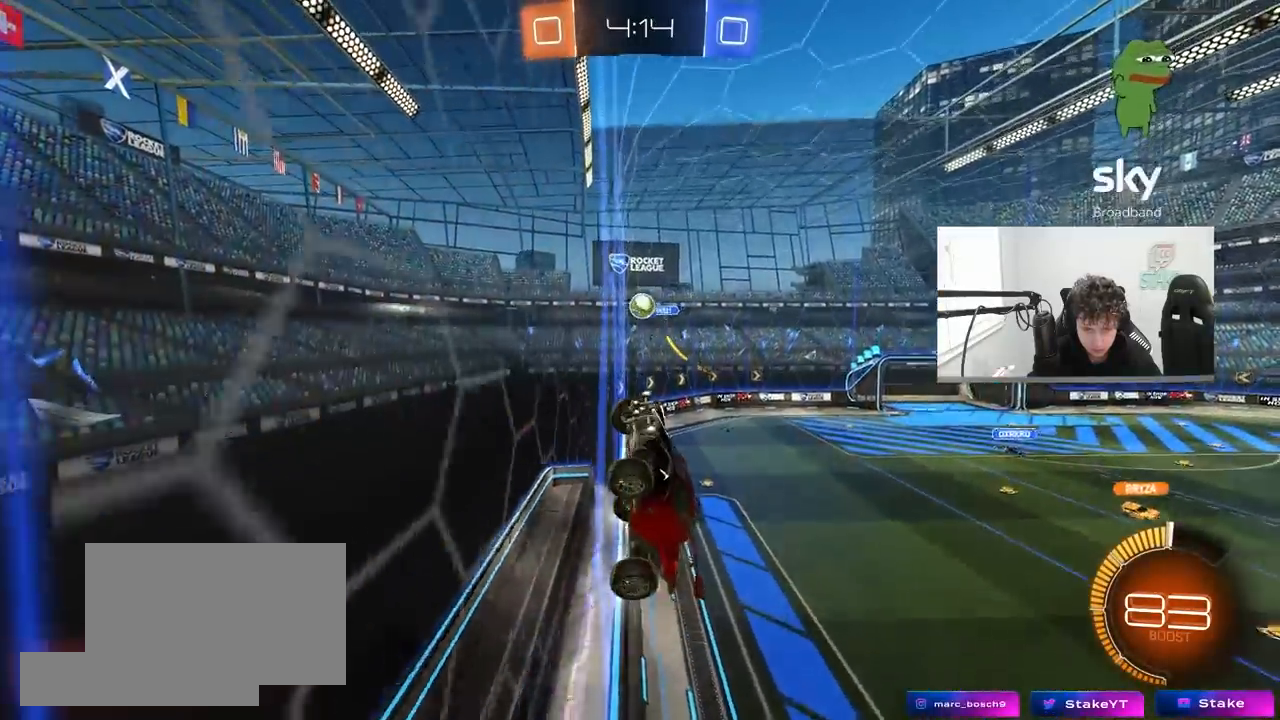
{"keys": ["a", "shift", "w"], "mouse": [], "mouse_move": "still", "events": [[67, "shift", "up"], [500, "shift", "down"]]}
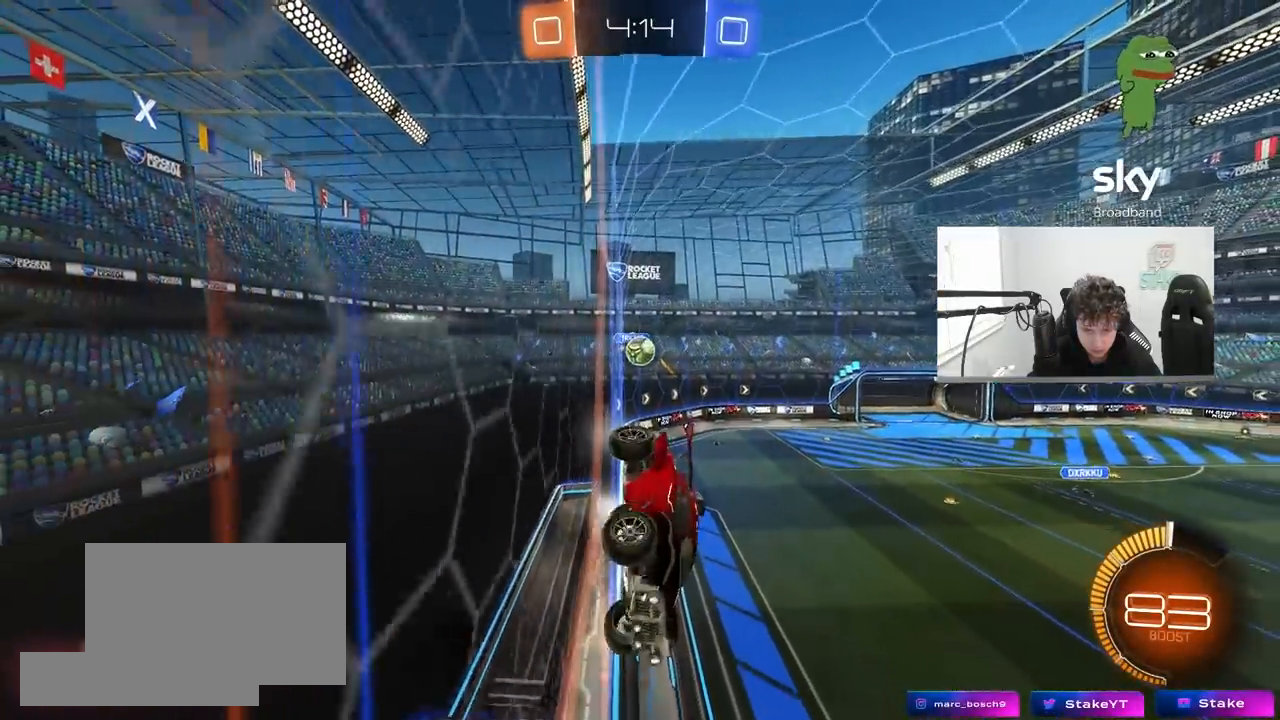
{"keys": ["a", "s"], "mouse": [], "mouse_move": "still", "events": [[100, "shift", "up"], [283, "w", "up"], [333, "s", "down"]]}
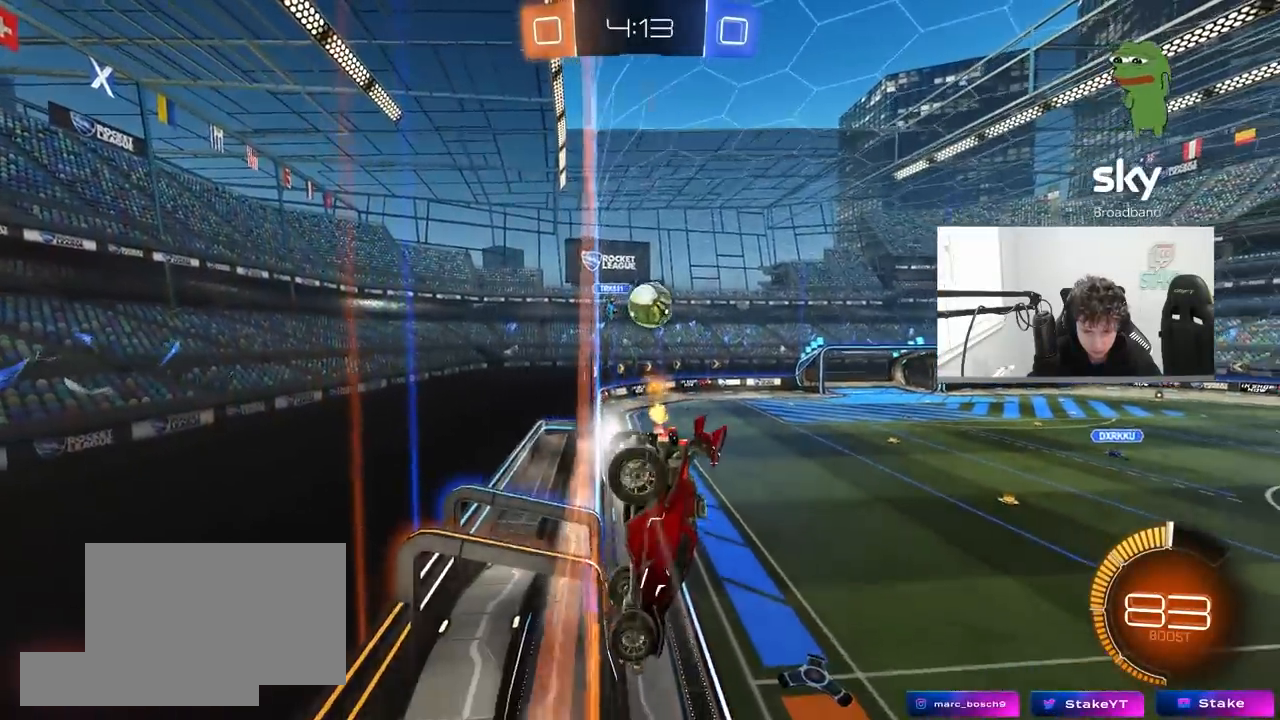
{"keys": ["a", "s"], "mouse": [], "mouse_move": "still", "events": [[67, "mouse_right", "down"], [333, "mouse_right", "up"], [350, "shift", "down"], [433, "shift", "up"]]}
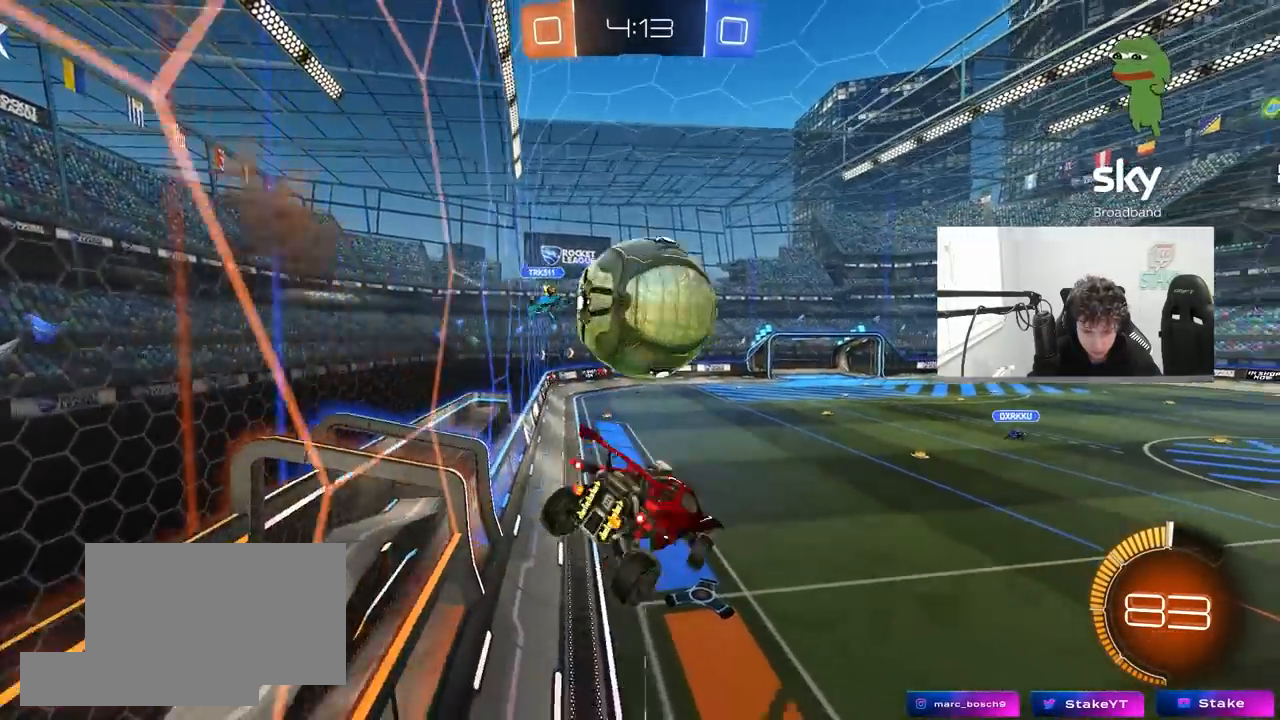
{"keys": ["d", "w"], "mouse": [], "mouse_move": "still", "events": [[33, "a", "up"], [33, "s", "up"], [83, "d", "down"], [217, "w", "down"], [317, "a", "down"], [317, "d", "up"], [317, "shift", "down"], [450, "d", "down"], [500, "a", "up"], [500, "shift", "up"]]}
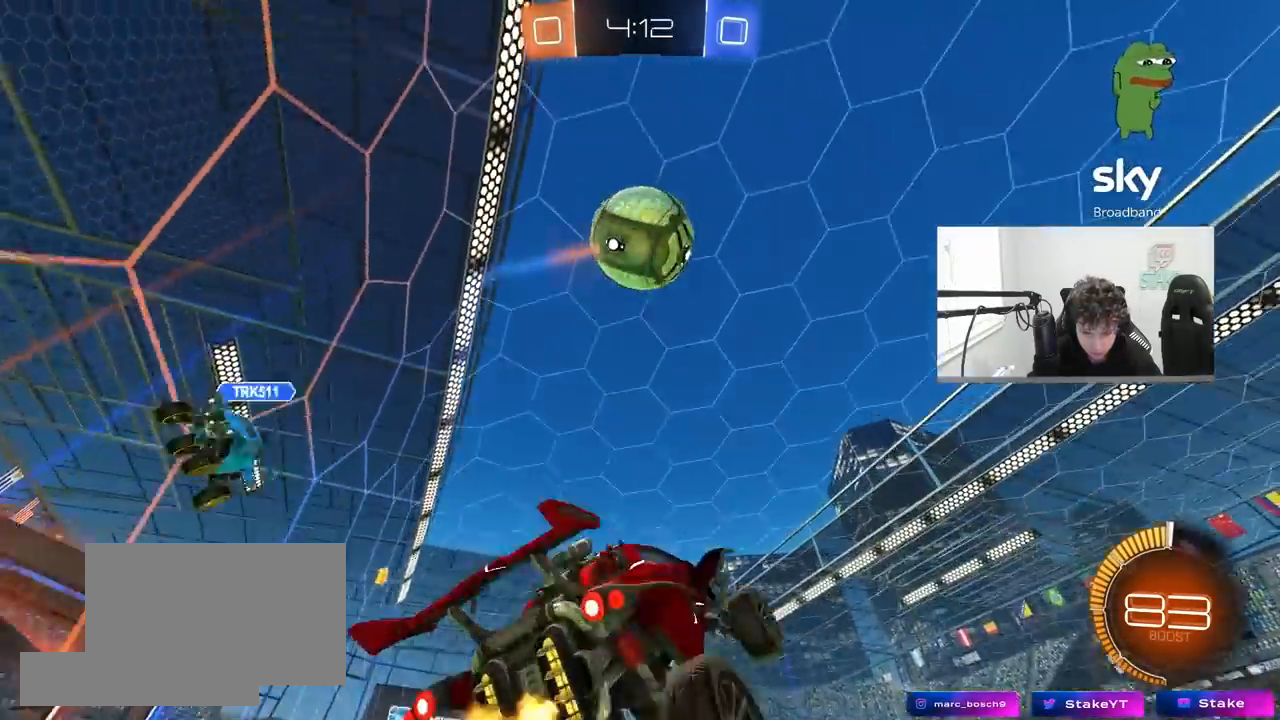
{"keys": [], "mouse": ["left", "right"], "mouse_move": "left", "events": [[233, "mouse_right", "down"], [233, "w", "up"], [283, "s", "down"], [417, "mouse_left", "down"], [467, "d", "up"], [467, "mouse_right", "up"], [467, "s", "up"], [500, "mouse_right", "down"]]}
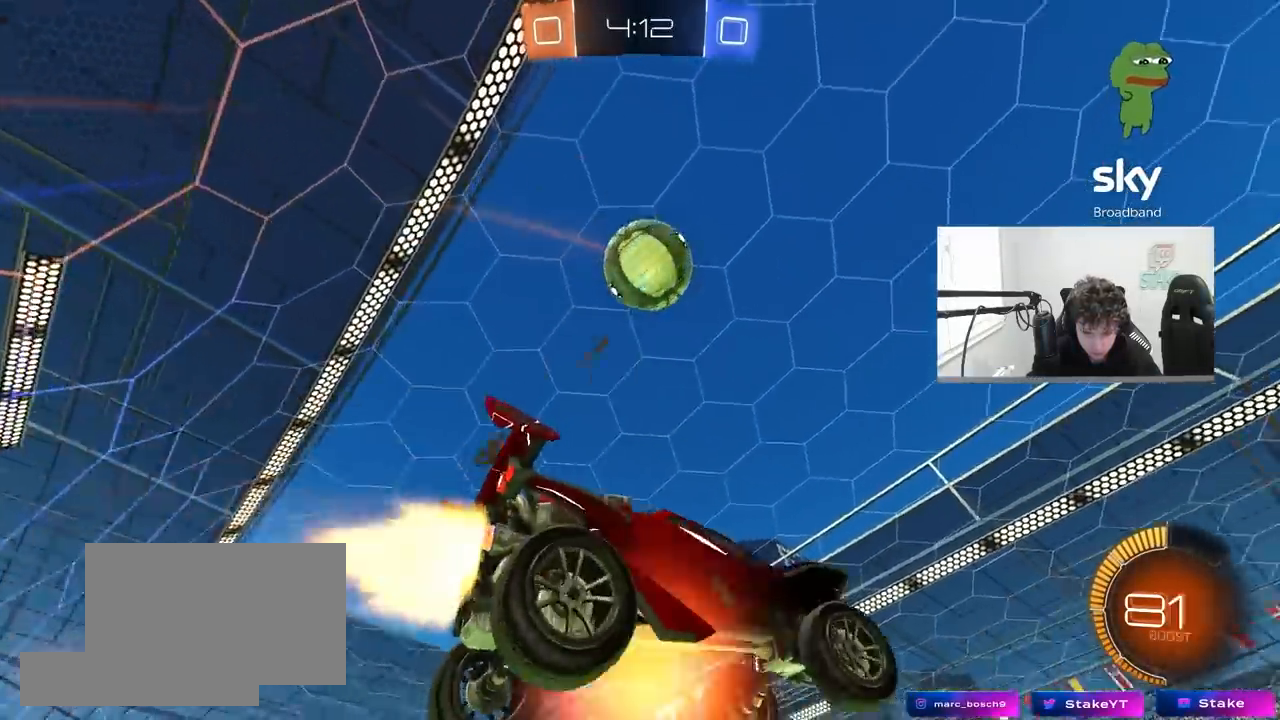
{"keys": ["d"], "mouse": ["left"], "mouse_move": "still", "events": [[67, "d", "down"], [67, "s", "down"], [150, "a", "down"], [150, "d", "up"], [150, "shift", "down"], [250, "mouse_right", "up"], [333, "d", "down"], [383, "a", "up"], [383, "shift", "up"], [433, "s", "up"]]}
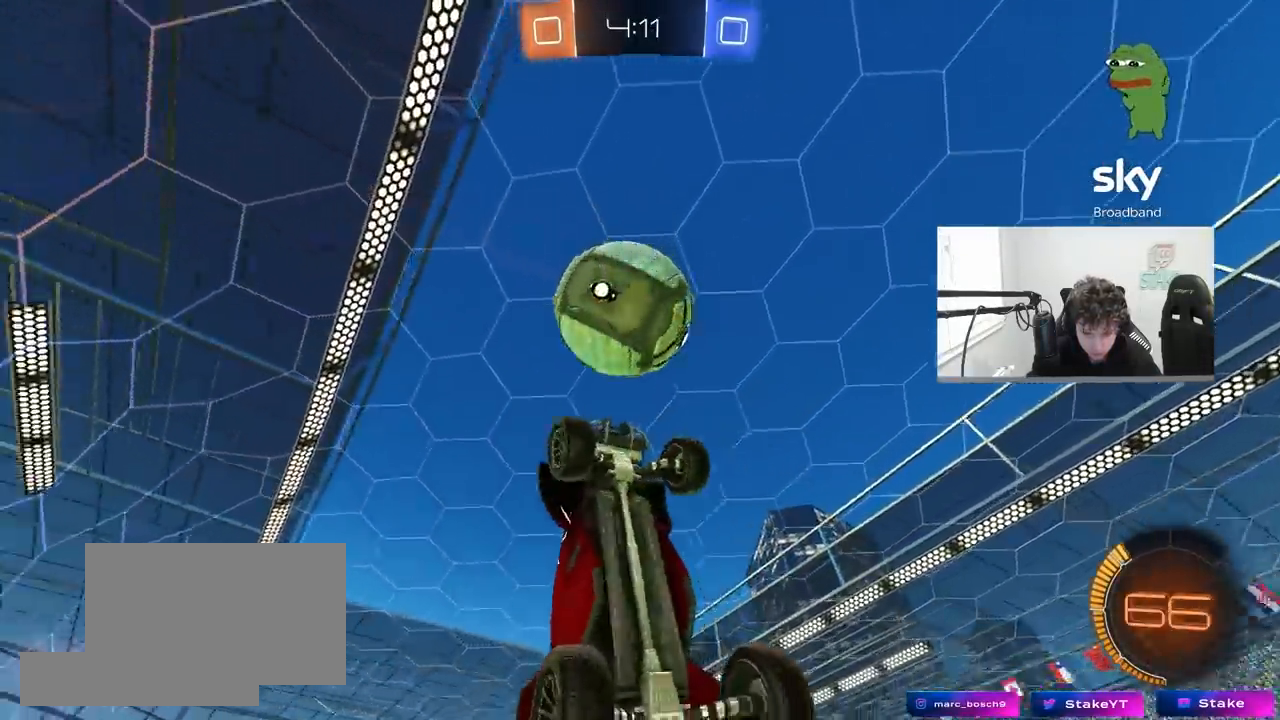
{"keys": ["a", "s", "shift"], "mouse": ["left"], "mouse_move": "still", "events": [[83, "w", "down"], [117, "a", "down"], [117, "d", "up"], [117, "shift", "down"], [217, "w", "up"], [267, "s", "down"]]}
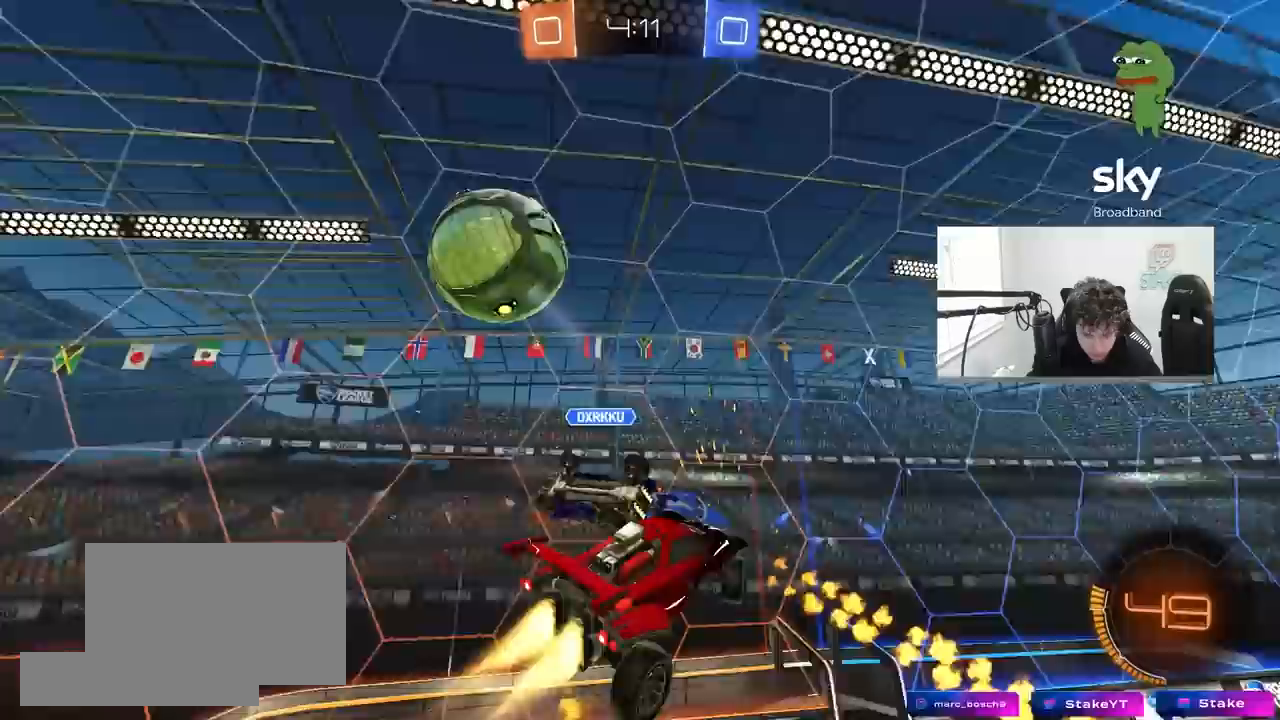
{"keys": ["d", "s"], "mouse": [], "mouse_move": "still", "events": [[83, "mouse_left", "up"], [133, "s", "up"], [183, "s", "down"], [183, "shift", "up"], [283, "a", "up"], [283, "d", "down"]]}
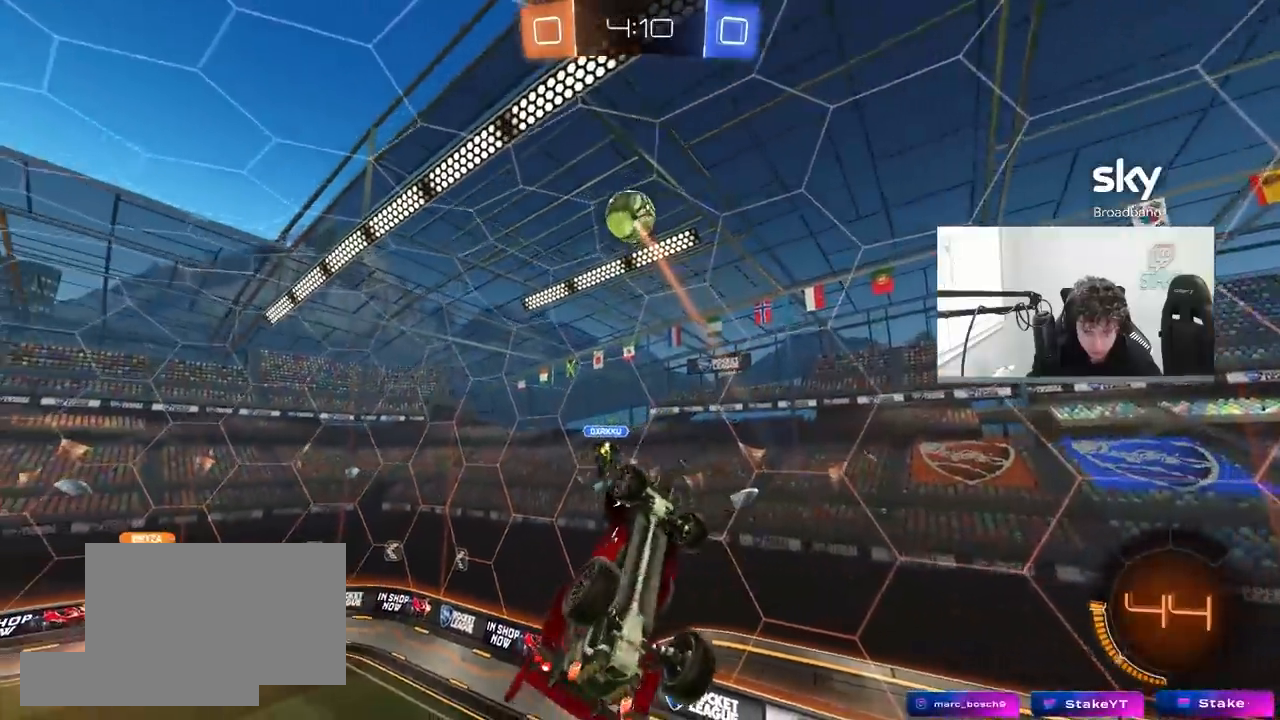
{"keys": ["d", "shift"], "mouse": [], "mouse_move": "still", "events": [[17, "a", "down"], [17, "shift", "down"], [67, "d", "up"], [250, "s", "up"], [350, "a", "up"], [350, "d", "down"]]}
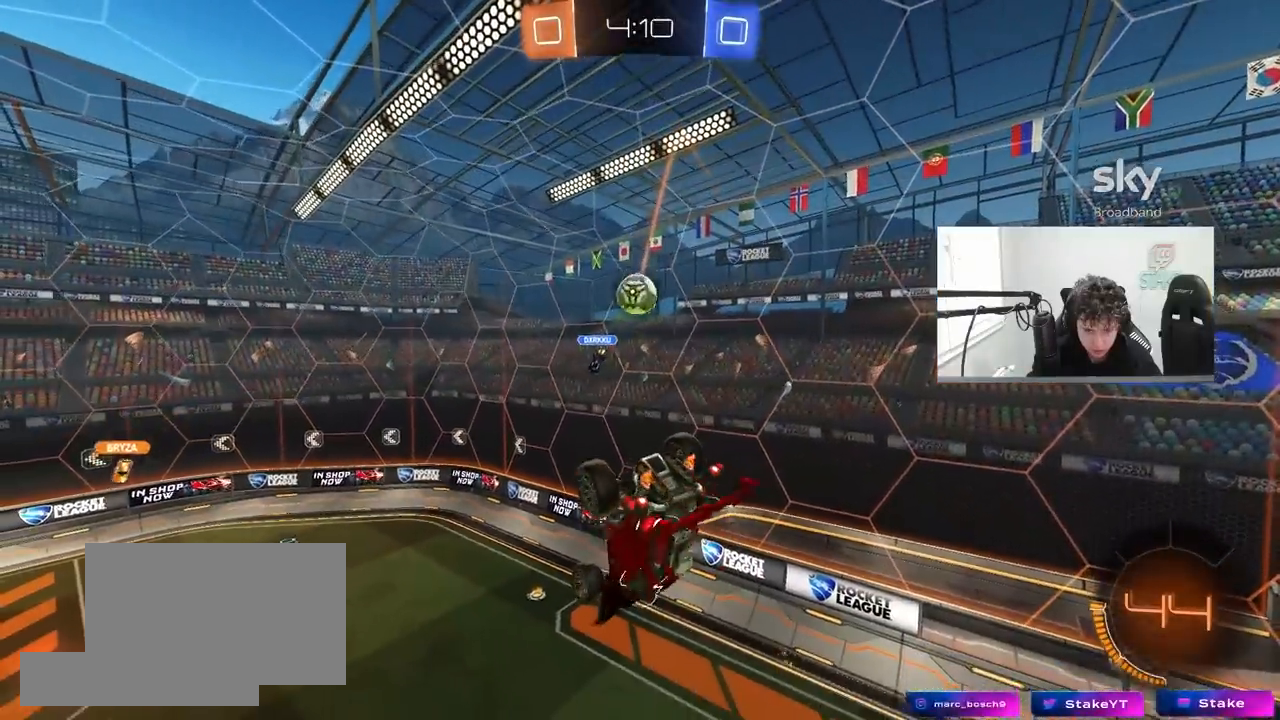
{"keys": [], "mouse": [], "mouse_move": "still", "events": [[217, "d", "up"], [217, "shift", "up"]]}
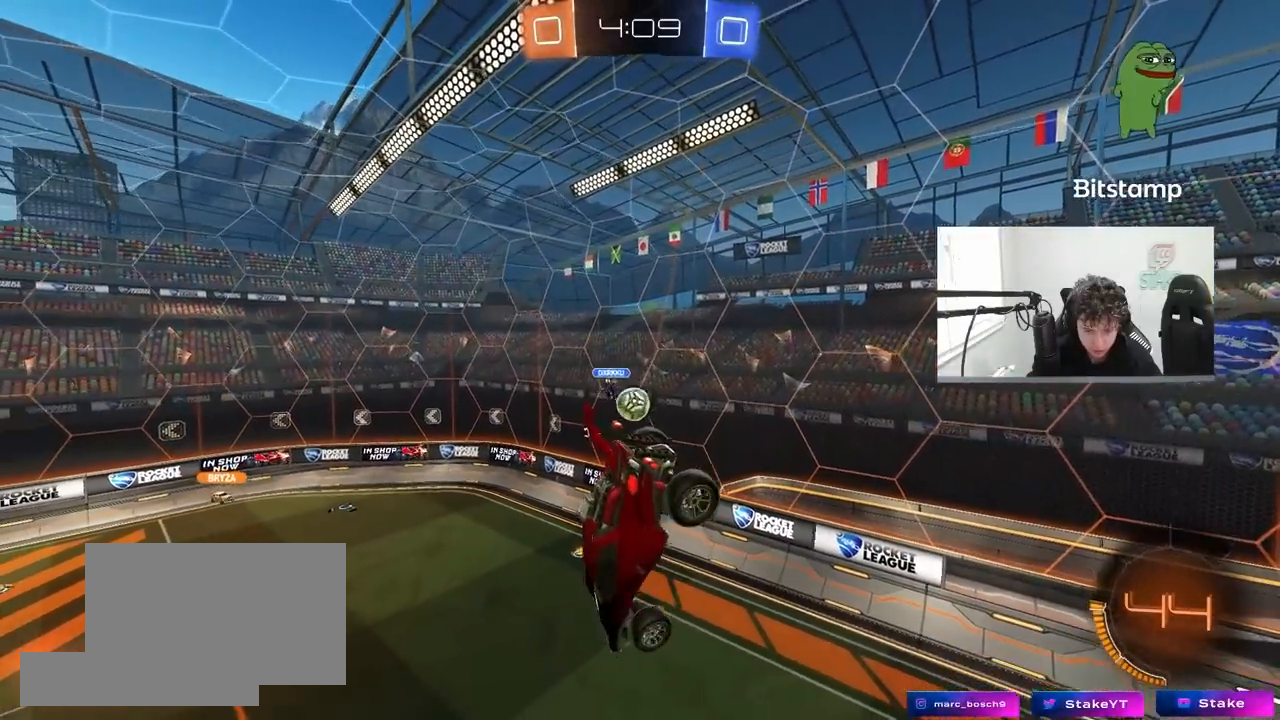
{"keys": [], "mouse": [], "mouse_move": "still", "events": [[83, "a", "down"], [83, "s", "down"], [233, "a", "up"], [283, "s", "up"]]}
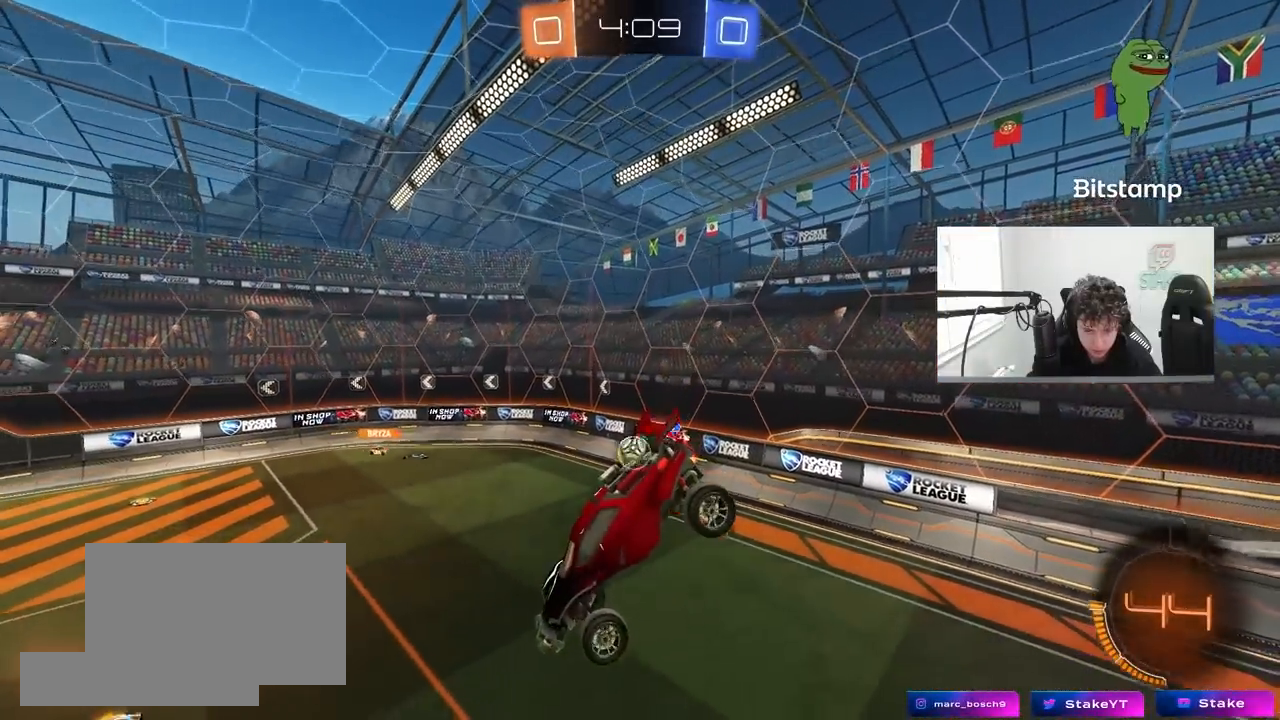
{"keys": ["a"], "mouse": [], "mouse_move": "still", "events": [[483, "a", "down"]]}
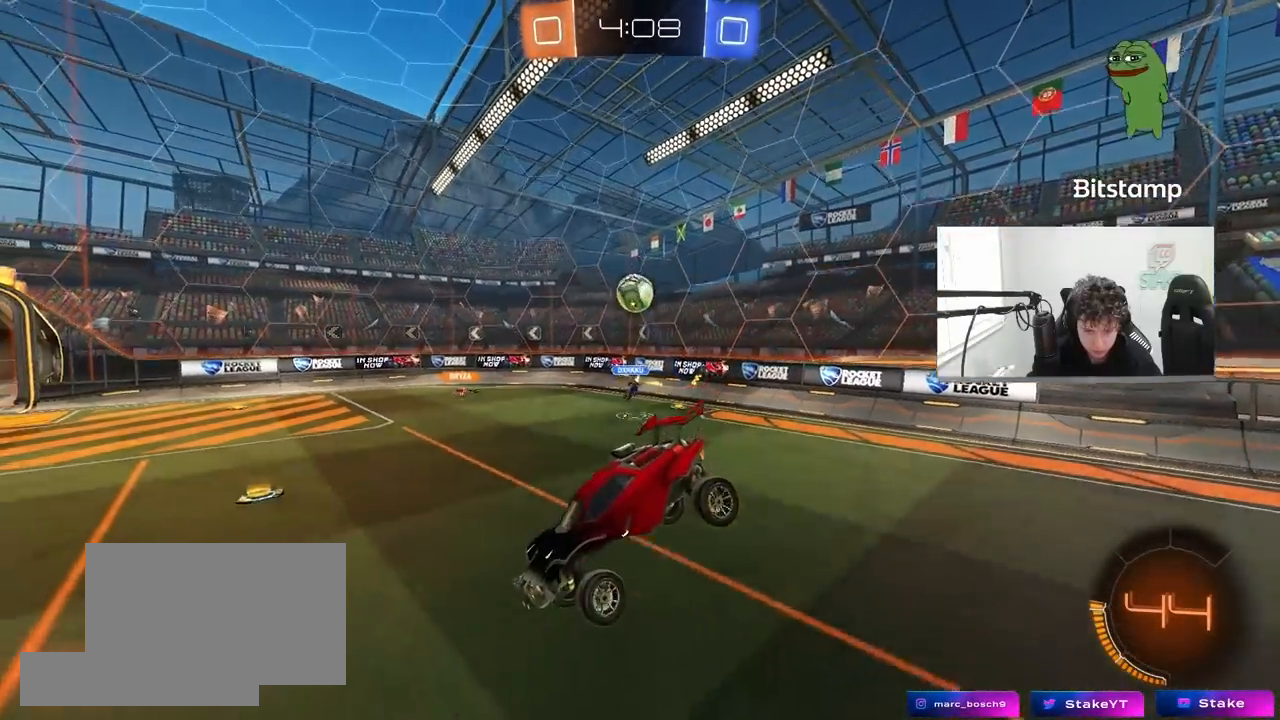
{"keys": ["d", "w"], "mouse": [], "mouse_move": "still", "events": [[117, "a", "up"], [167, "w", "down"], [367, "d", "down"]]}
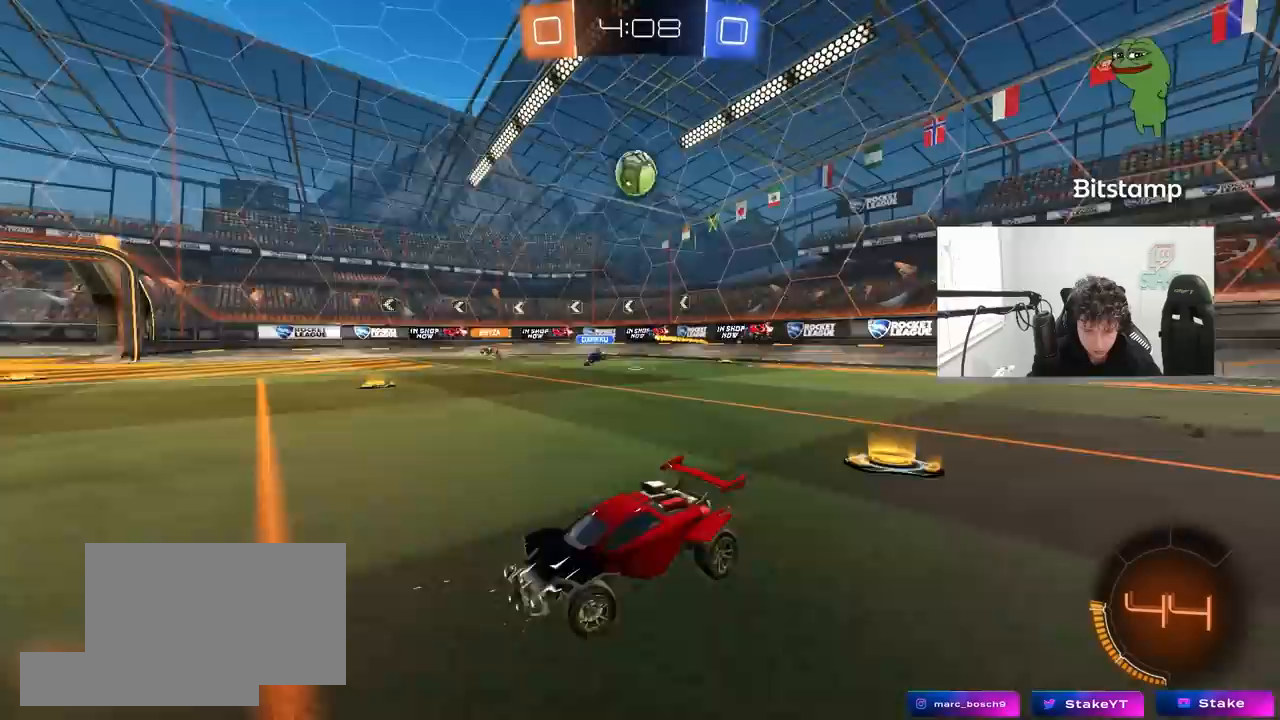
{"keys": ["d", "w"], "mouse": [], "mouse_move": "still", "events": [[100, "d", "up"], [467, "d", "down"]]}
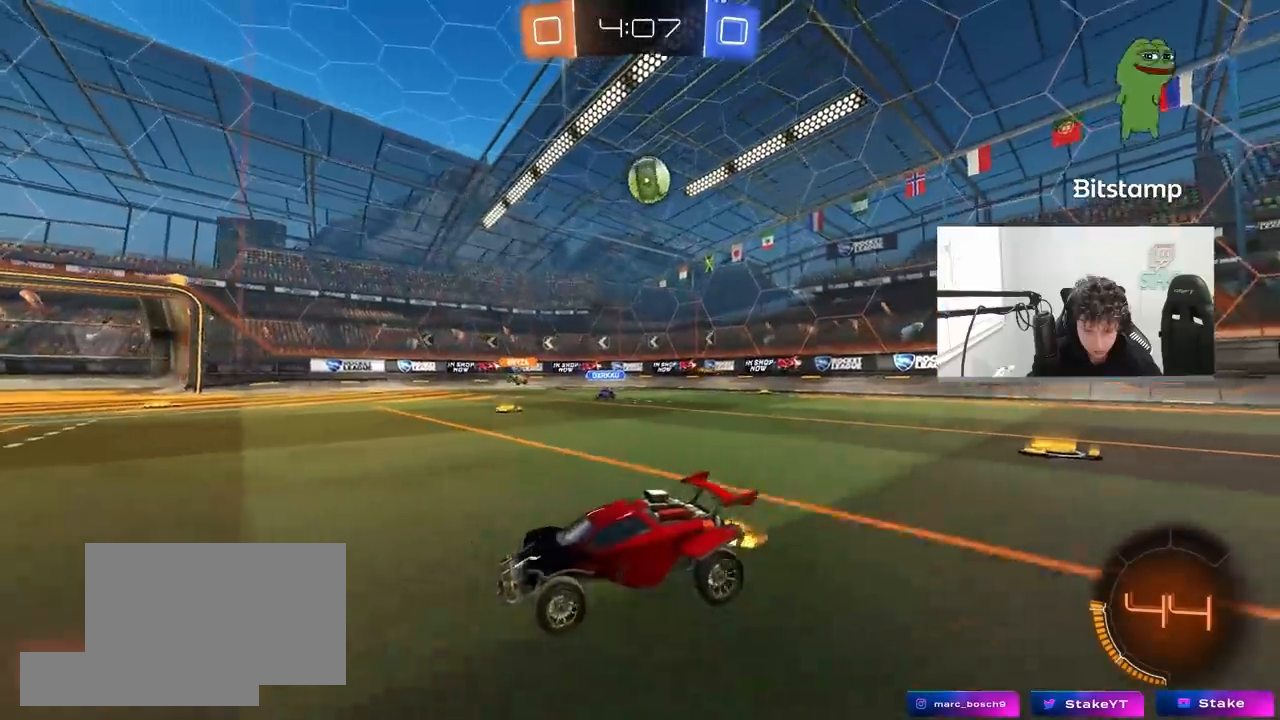
{"keys": ["a", "w"], "mouse": [], "mouse_move": "still", "events": [[100, "d", "up"], [483, "a", "down"]]}
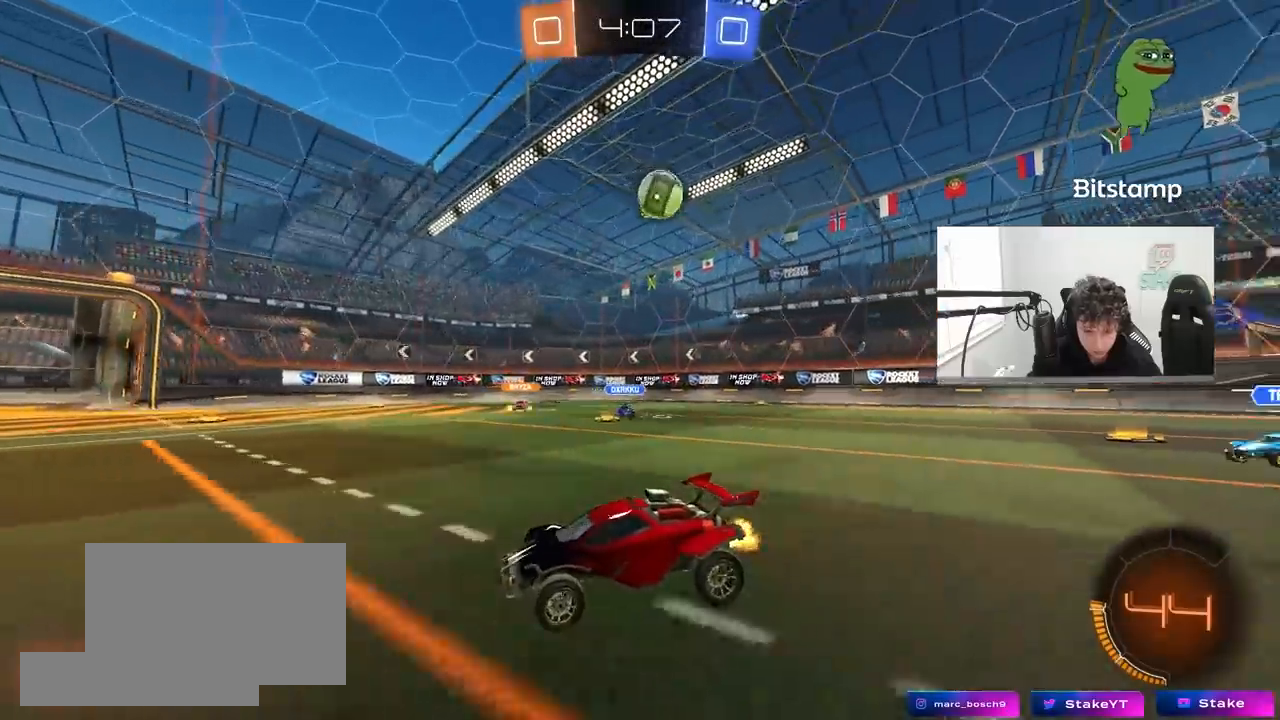
{"keys": ["d", "w"], "mouse": [], "mouse_move": "still", "events": [[117, "a", "up"], [450, "d", "down"]]}
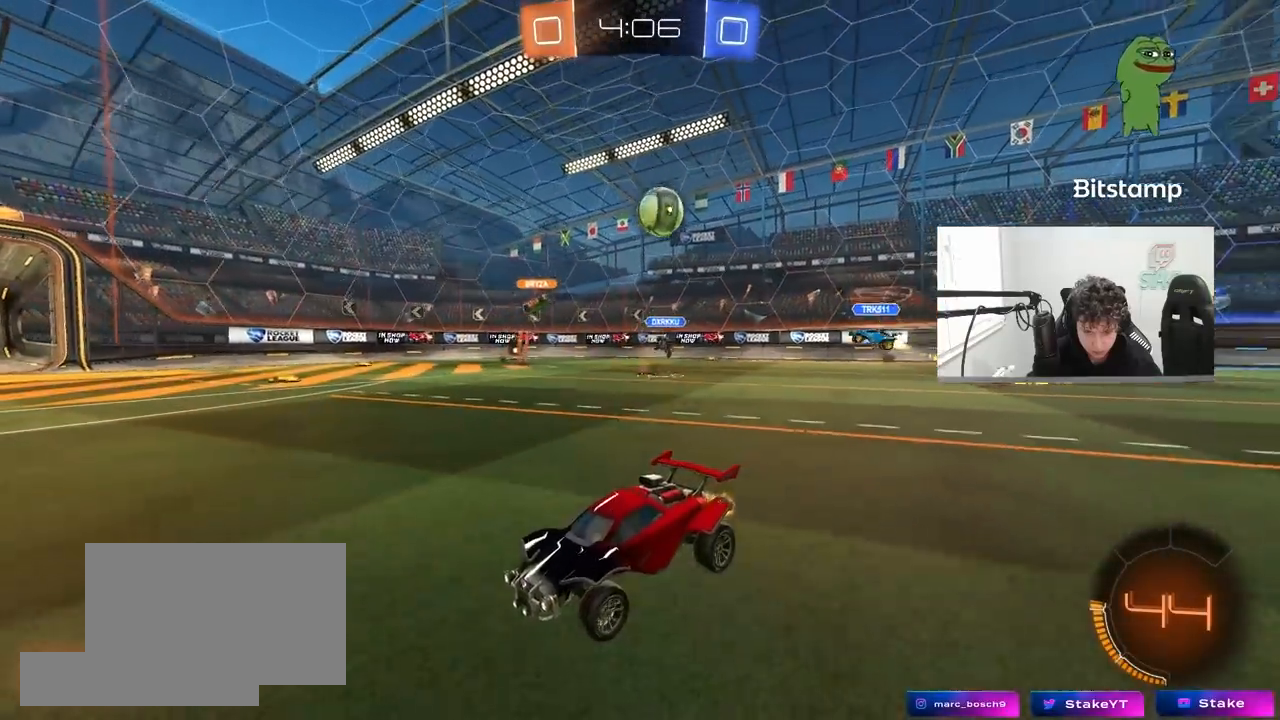
{"keys": ["d", "w"], "mouse": [], "mouse_move": "still", "events": [[50, "shift", "down"], [133, "shift", "up"], [233, "d", "up"], [333, "d", "down"]]}
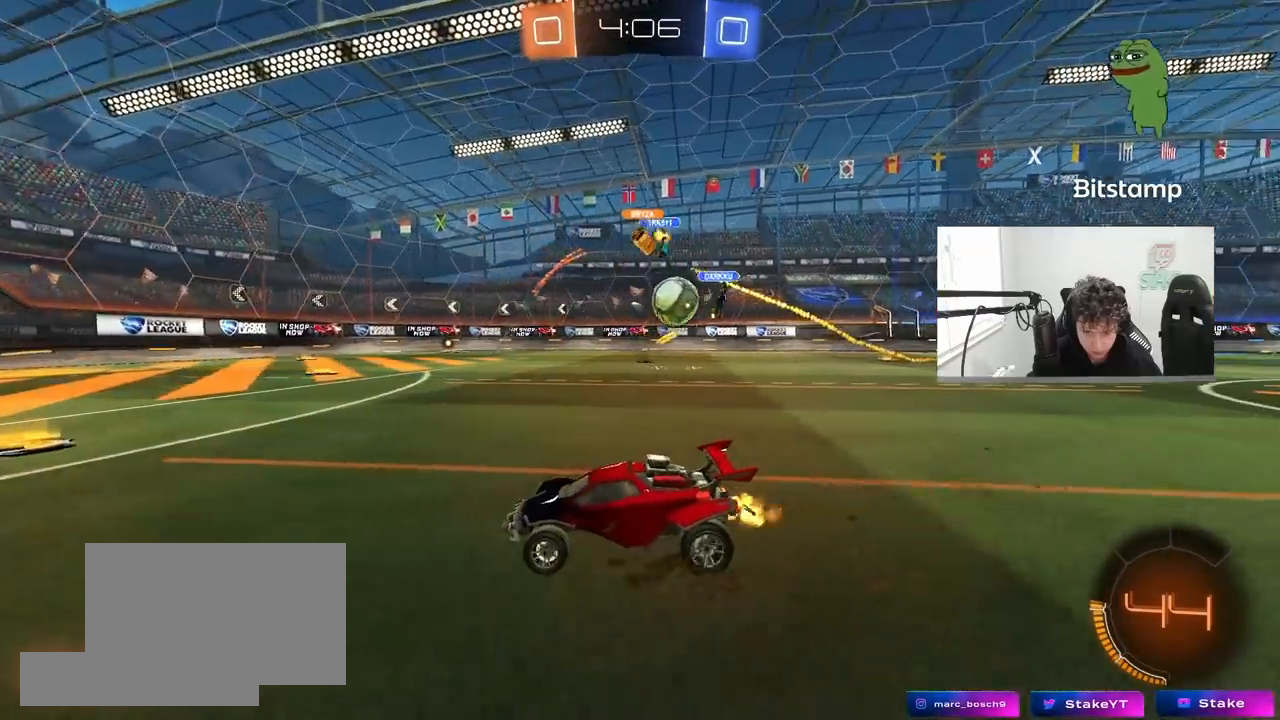
{"keys": ["d", "shift"], "mouse": [], "mouse_move": "still", "events": [[67, "d", "up"], [150, "d", "down"], [200, "shift", "down"], [250, "a", "down"], [300, "a", "up"], [483, "w", "up"]]}
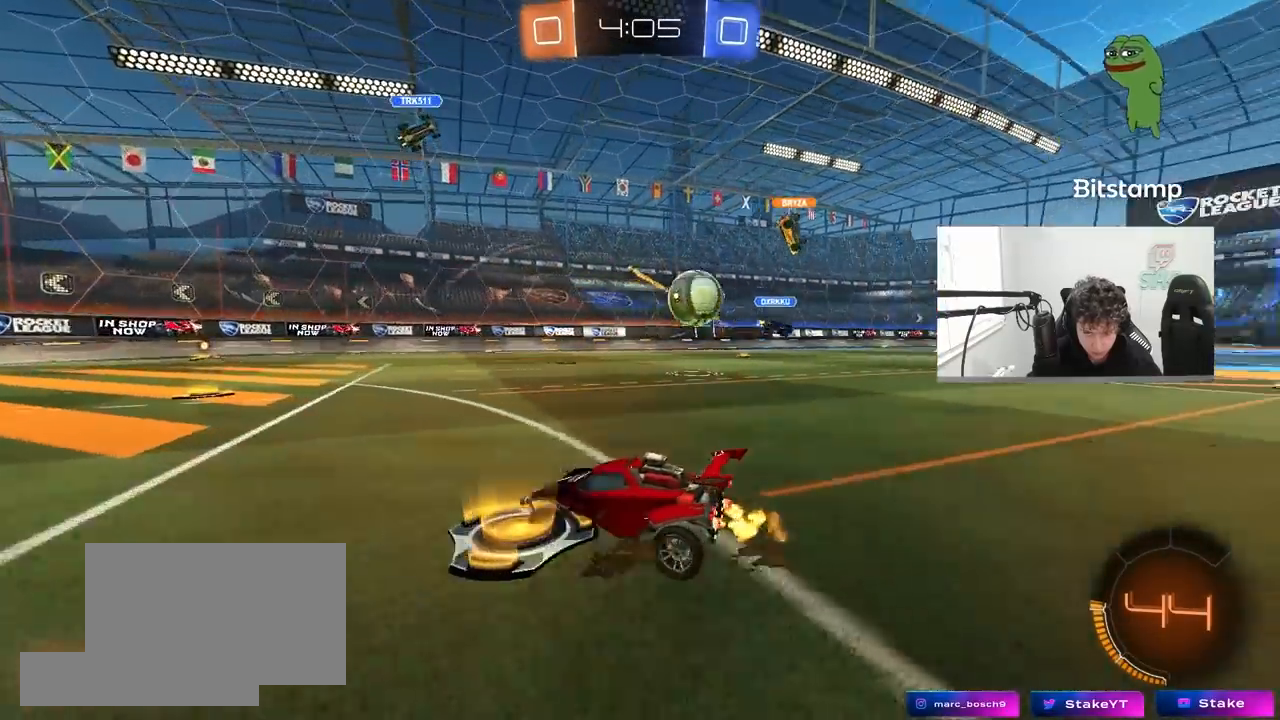
{"keys": ["a", "s", "shift"], "mouse": [], "mouse_move": "still", "events": [[33, "a", "down"], [33, "s", "down"], [67, "d", "up"], [117, "shift", "up"], [350, "shift", "down"]]}